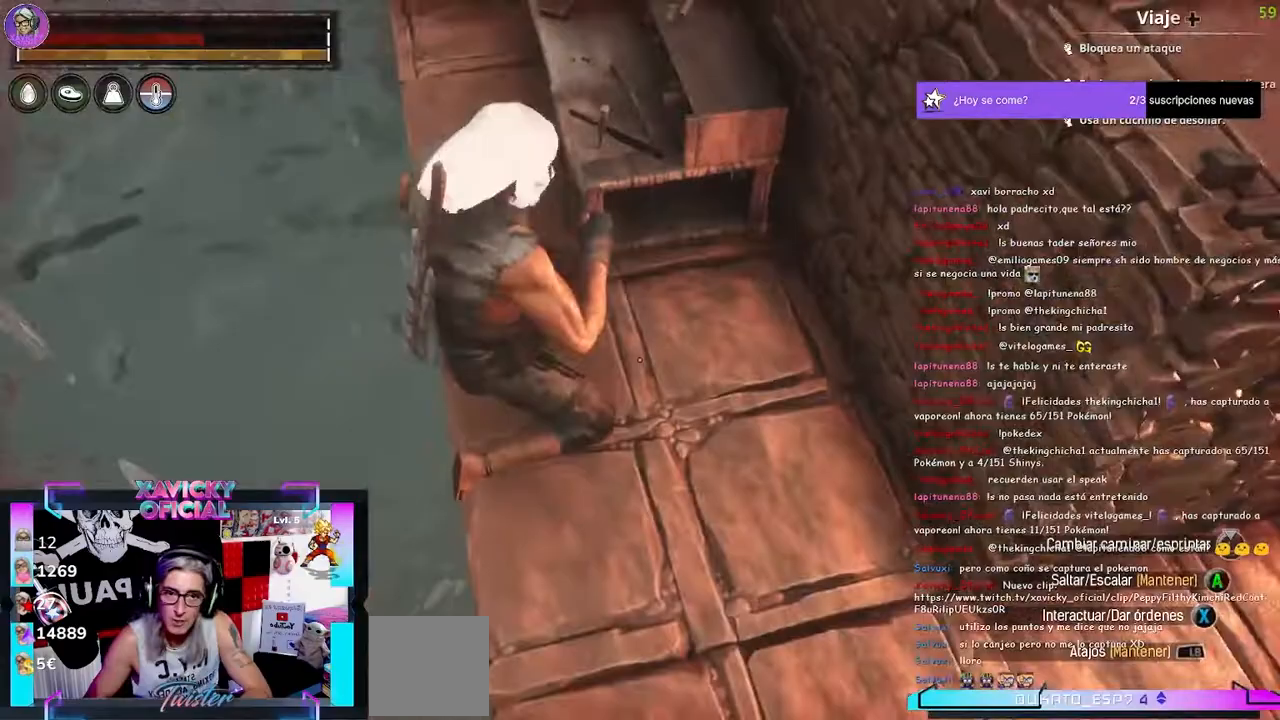
Gameplay with a controller (Xbox layout); each line is a JSON object with the inputs held at the frame after it (dt_ms = milliseconds from this image to that frame). "events" lists button and stick changes between this image and that frame as [ms after this image, input, new state], when the widget could be followed in between.
{"dt_ms": 500, "buttons": [], "left_stick": "left", "right_stick": "center", "events": [[133, "left_stick", "up"], [233, "right_stick", "center"], [267, "left_stick", "center"], [333, "left_stick", "left"]]}
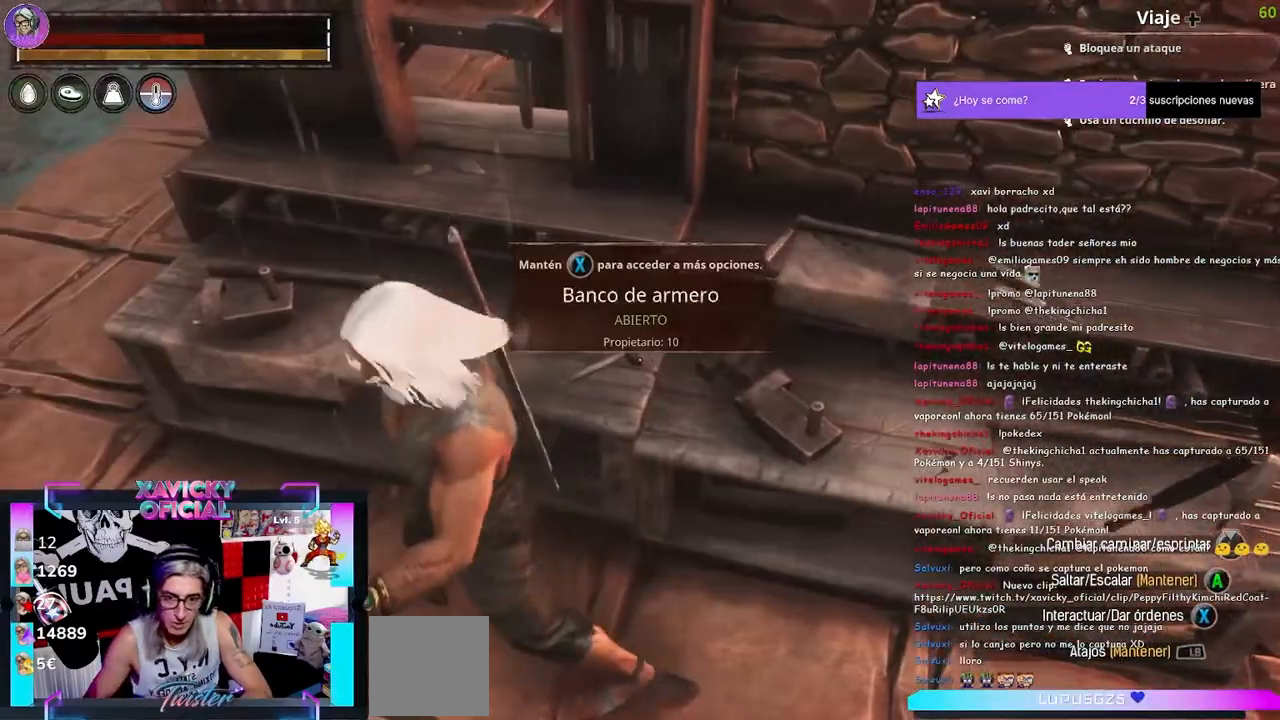
{"dt_ms": 500, "buttons": [], "left_stick": "left", "right_stick": "up-right", "events": [[300, "left_stick", "center"], [367, "left_stick", "left"], [367, "right_stick", "up-right"]]}
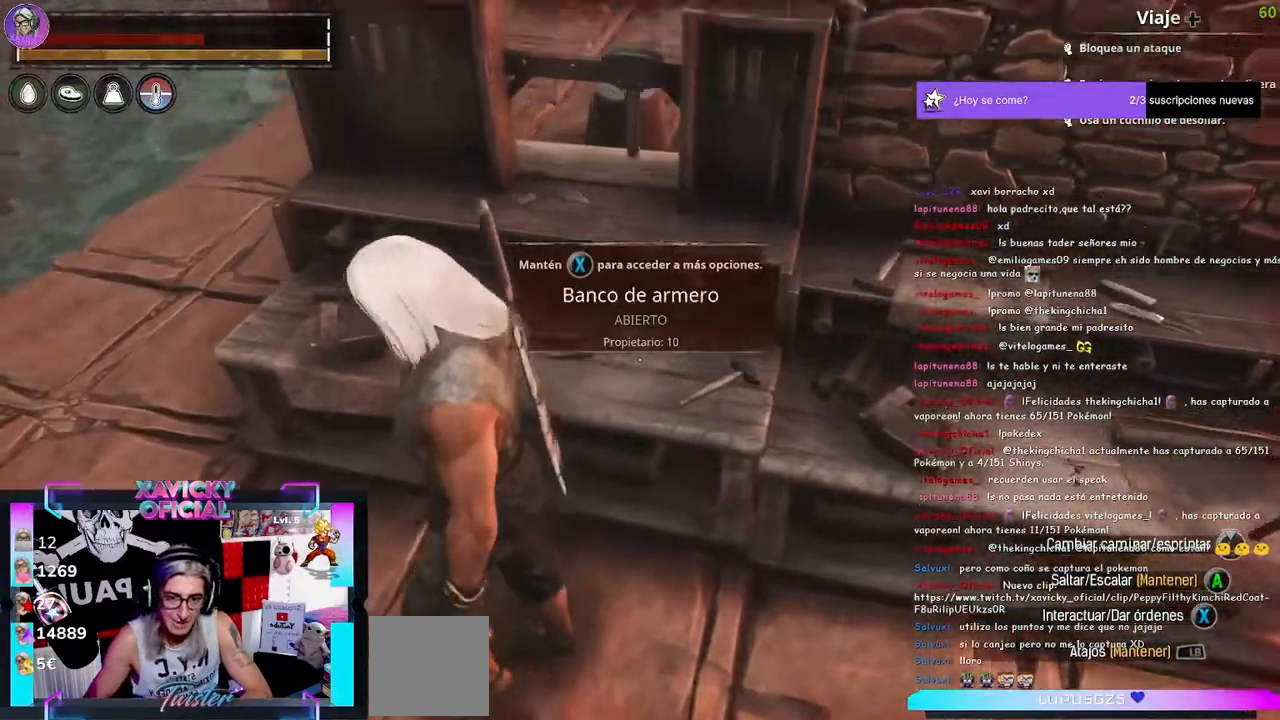
{"dt_ms": 500, "buttons": [], "left_stick": "left", "right_stick": "up-right", "events": [[233, "left_stick", "center"], [300, "left_stick", "left"]]}
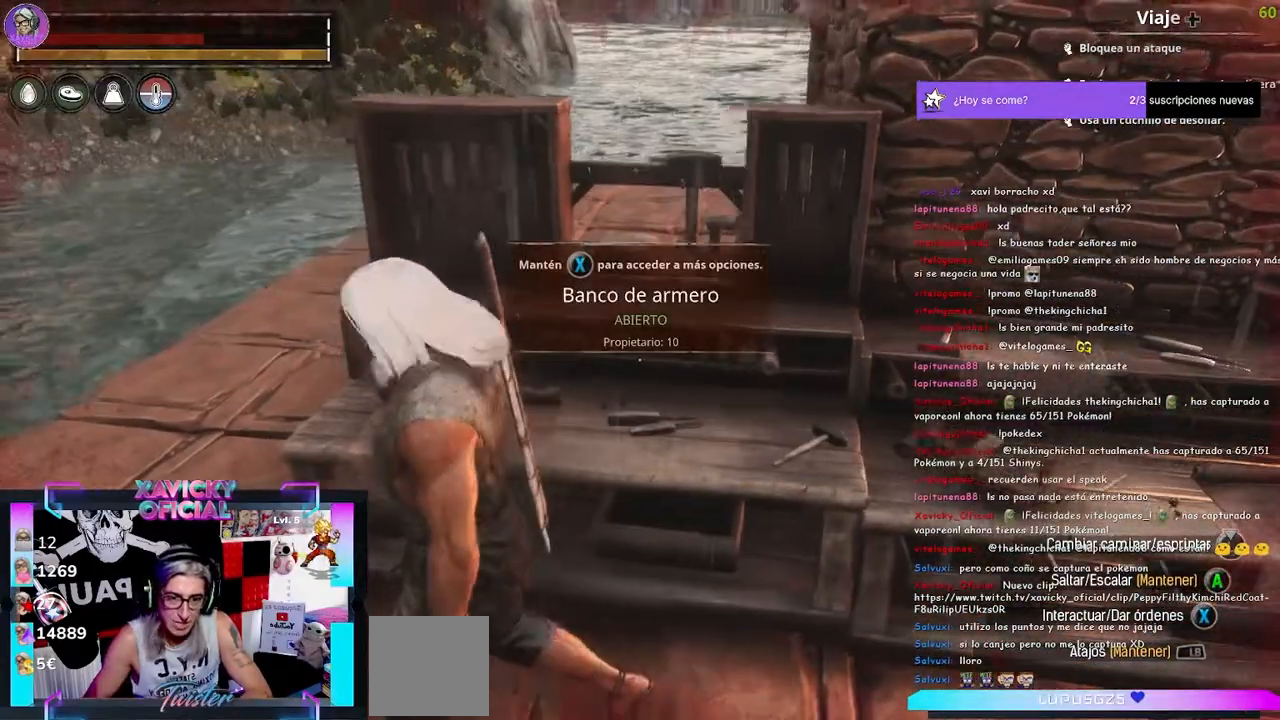
{"dt_ms": 500, "buttons": [], "left_stick": "left", "right_stick": "right", "events": [[333, "right_stick", "center"], [400, "right_stick", "right"]]}
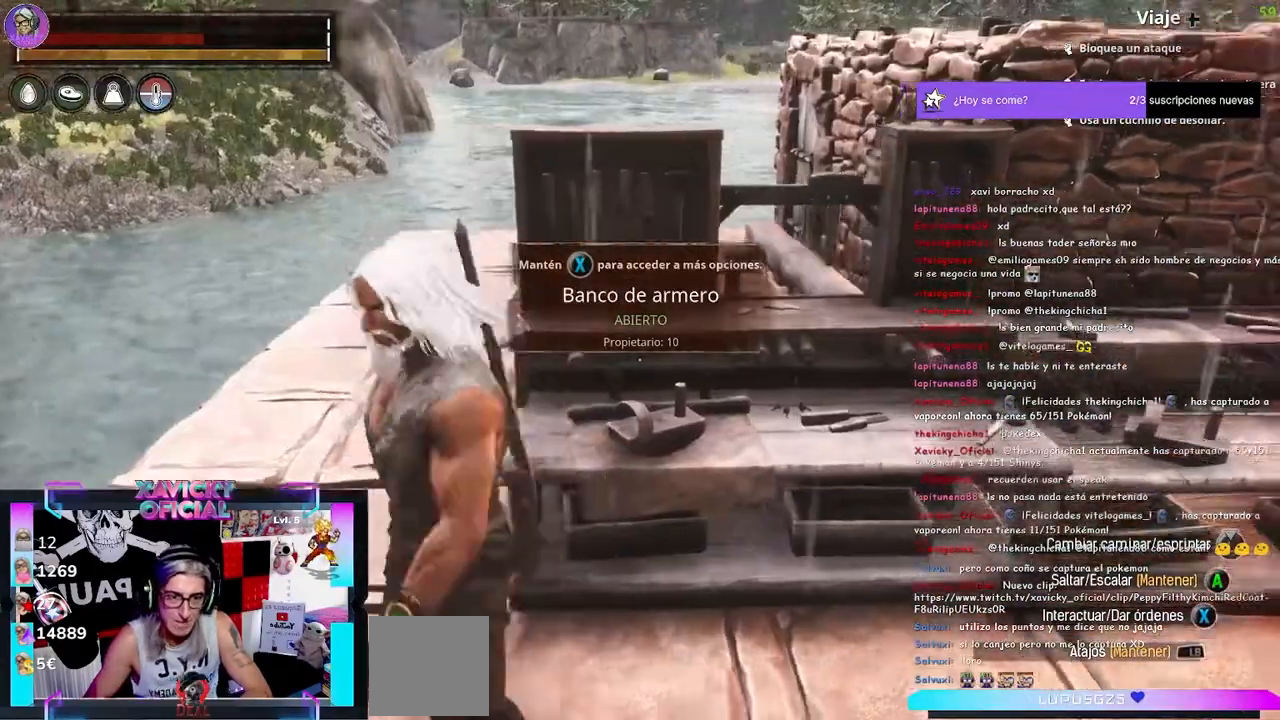
{"dt_ms": 500, "buttons": [], "left_stick": "right", "right_stick": "right", "events": [[100, "left_stick", "up"], [300, "left_stick", "center"], [400, "left_stick", "right"]]}
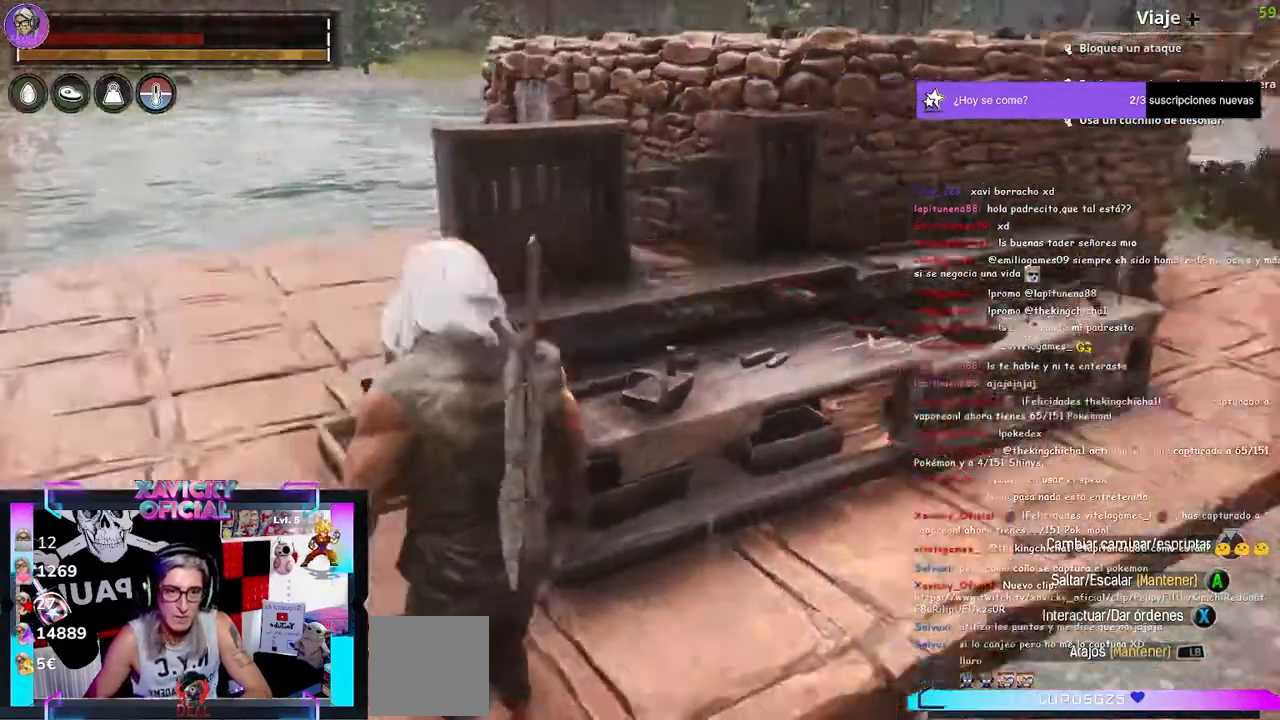
{"dt_ms": 500, "buttons": [], "left_stick": "center", "right_stick": "center", "events": [[100, "left_stick", "center"], [200, "right_stick", "center"]]}
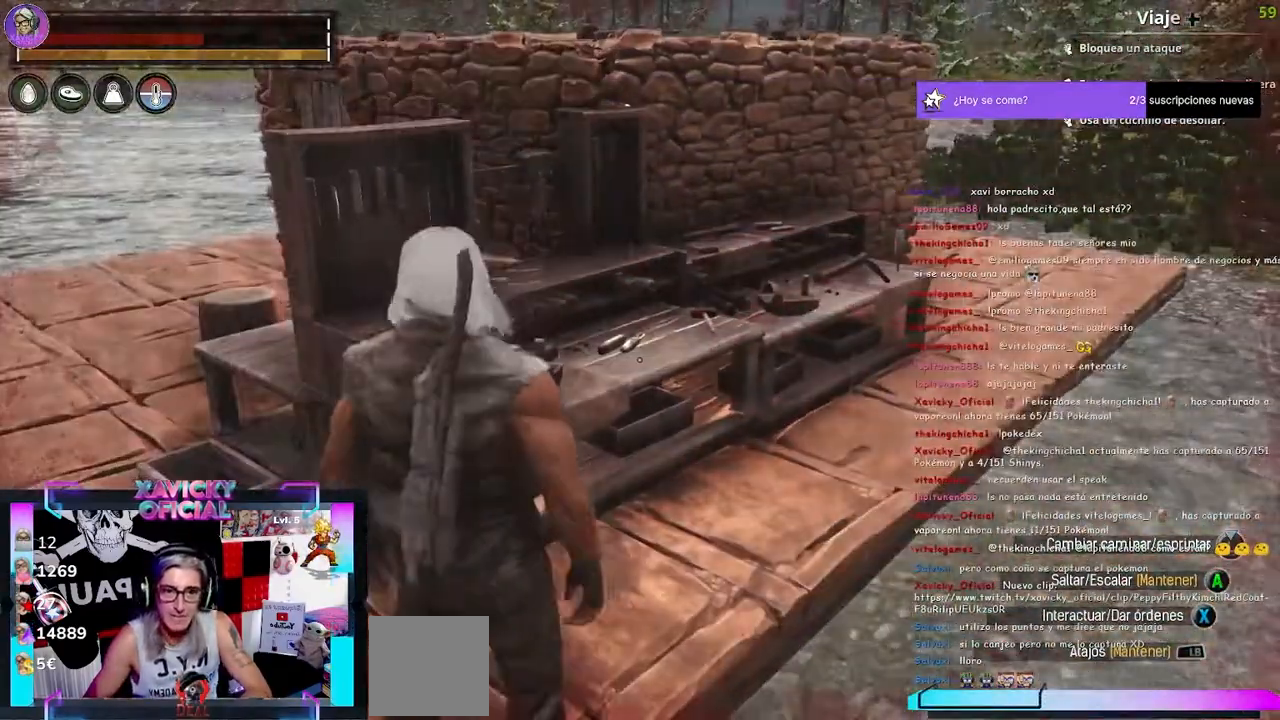
{"dt_ms": 500, "buttons": ["DPAD_DOWN"], "left_stick": "center", "right_stick": "center", "events": [[200, "DPAD_RIGHT", "down"], [367, "DPAD_RIGHT", "up"], [467, "DPAD_DOWN", "down"]]}
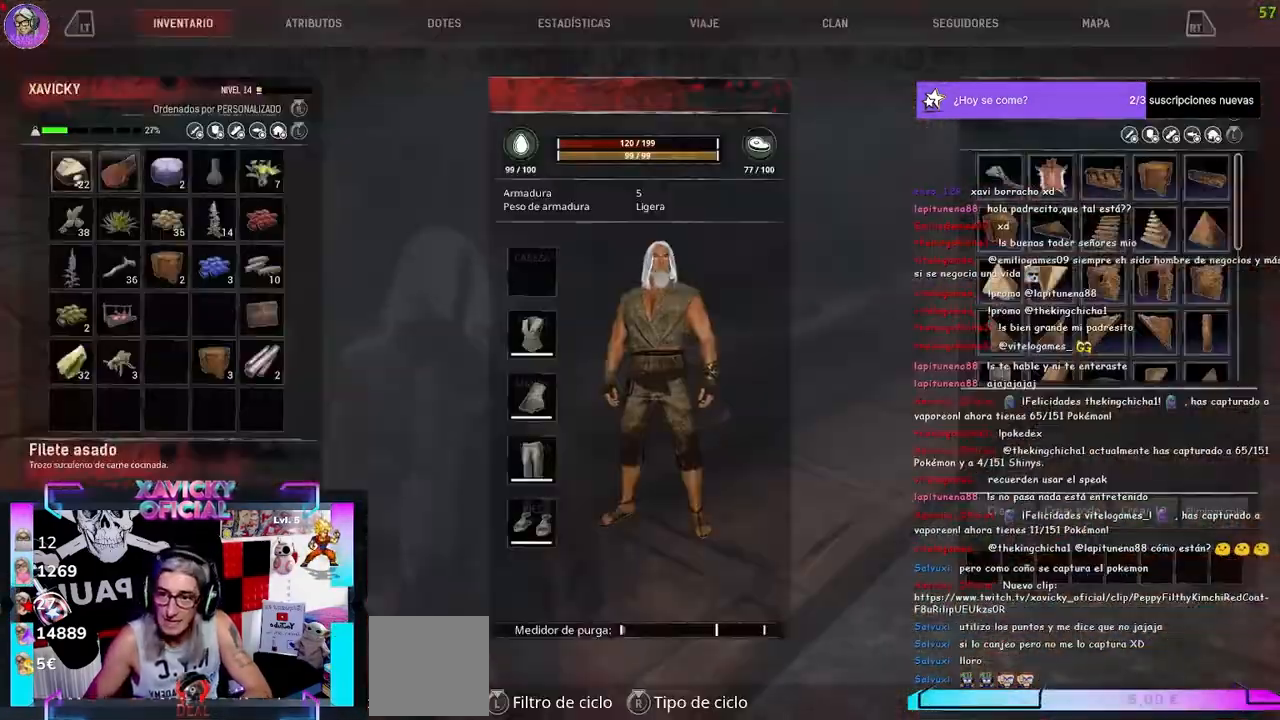
{"dt_ms": 500, "buttons": [], "left_stick": "center", "right_stick": "center", "events": [[67, "DPAD_DOWN", "up"], [133, "DPAD_DOWN", "down"], [267, "DPAD_DOWN", "up"]]}
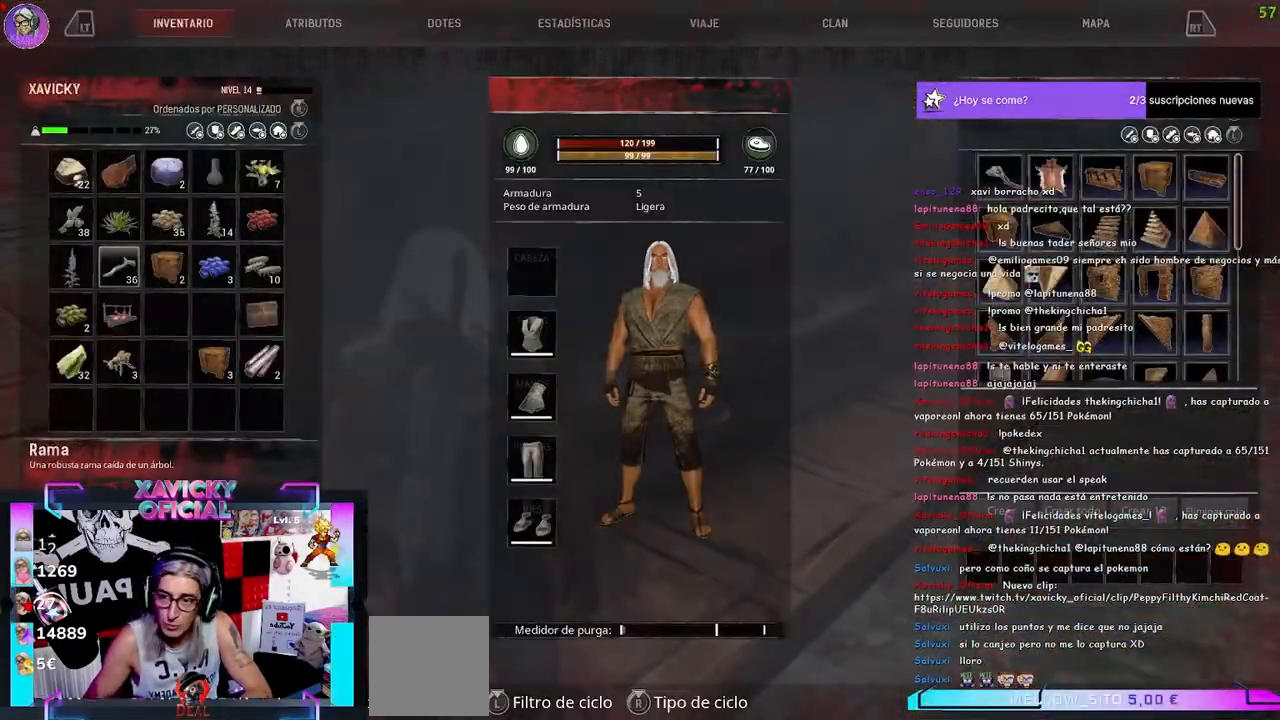
{"dt_ms": 1000, "buttons": ["L1"], "left_stick": "center", "right_stick": "center"}
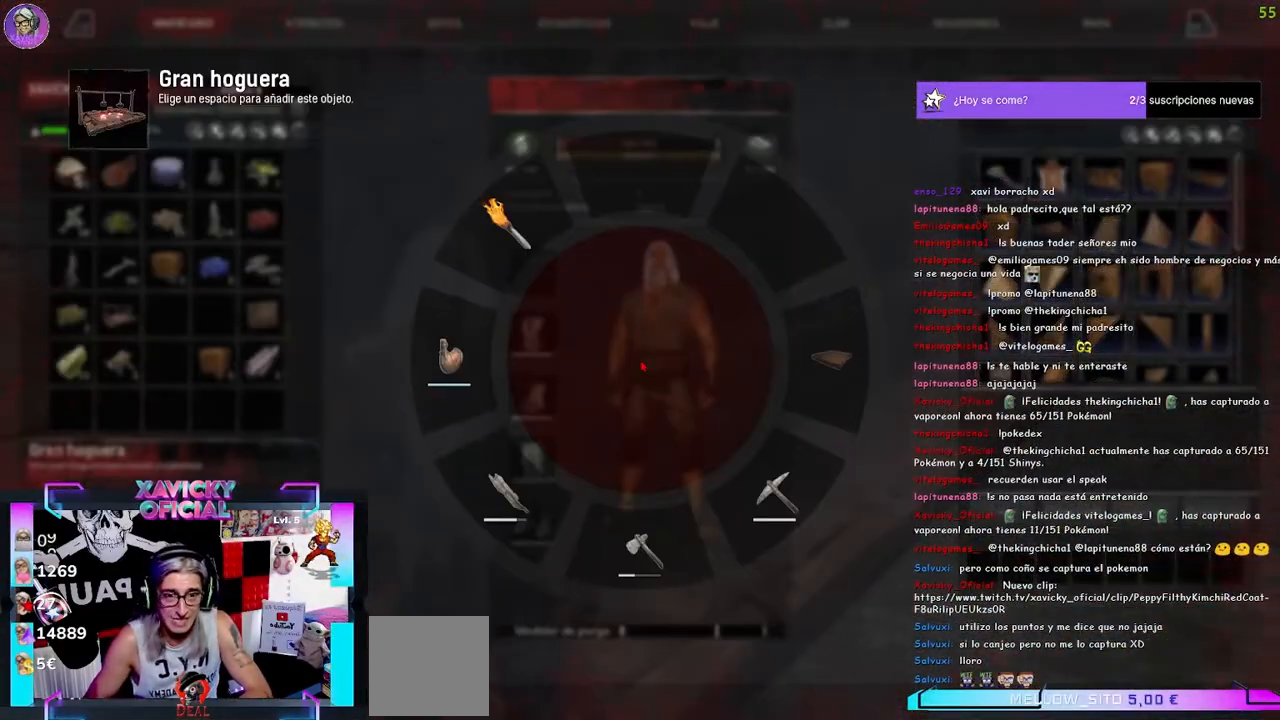
{"dt_ms": 500, "buttons": ["B"], "left_stick": "center", "right_stick": "center", "events": [[67, "right_stick", "up-right"], [333, "L1", "up"], [333, "right_stick", "center"], [400, "B", "down"]]}
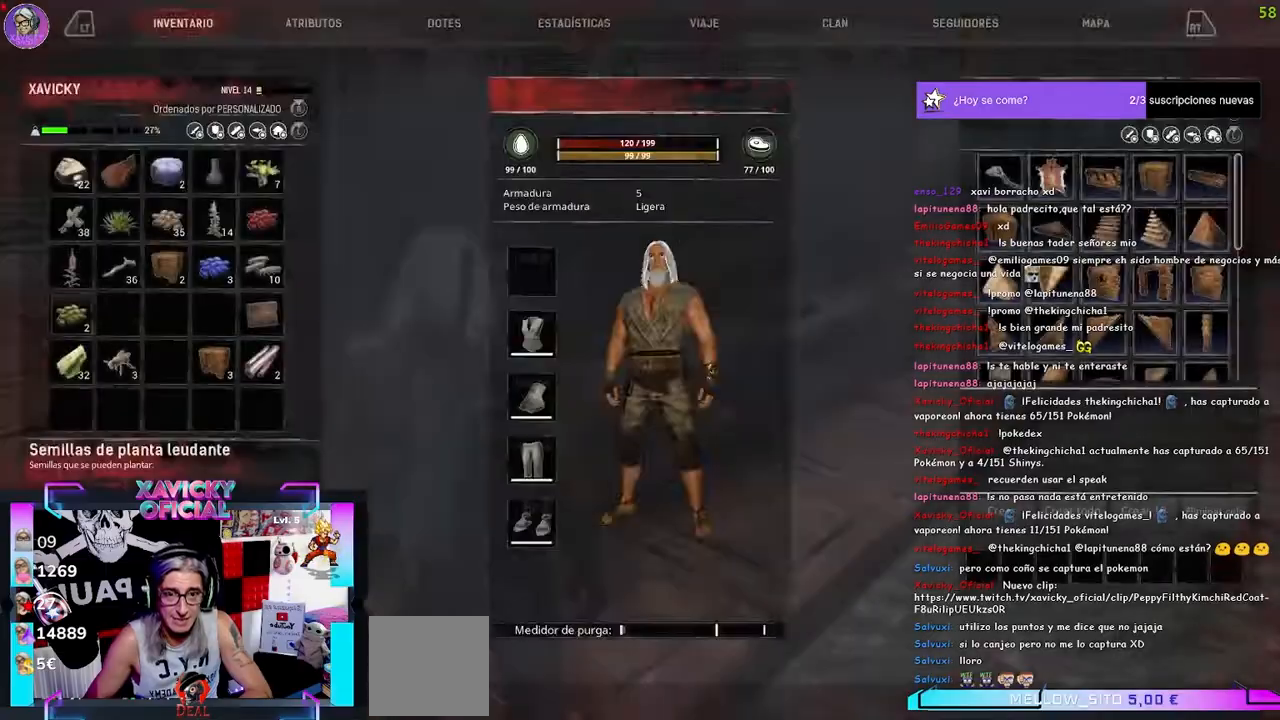
{"dt_ms": 500, "buttons": [], "left_stick": "up-left", "right_stick": "left", "events": [[33, "B", "up"], [33, "left_stick", "up-right"], [167, "right_stick", "left"], [367, "left_stick", "up"], [500, "left_stick", "up-left"]]}
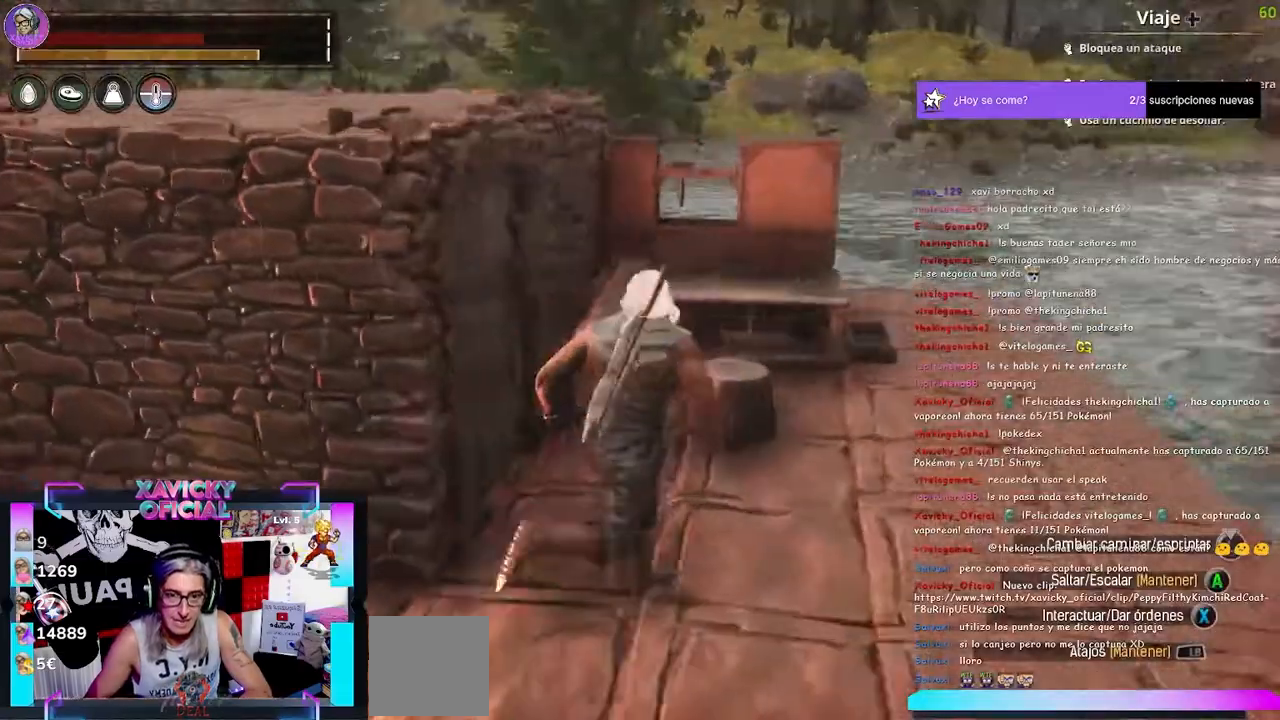
{"dt_ms": 500, "buttons": ["X"], "left_stick": "center", "right_stick": "center", "events": [[167, "left_stick", "left"], [433, "left_stick", "center"], [433, "right_stick", "center"], [500, "X", "down"]]}
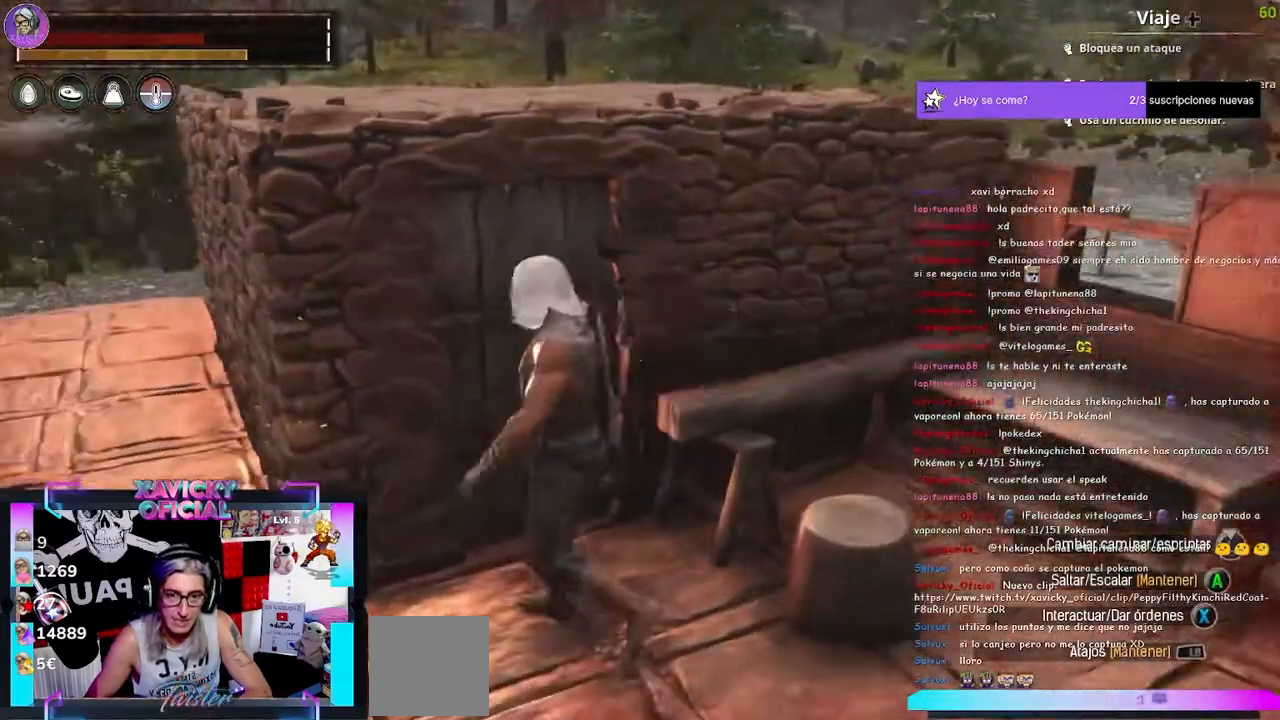
{"dt_ms": 500, "buttons": ["X"], "left_stick": "center", "right_stick": "center", "events": [[67, "X", "up"], [233, "X", "down"]]}
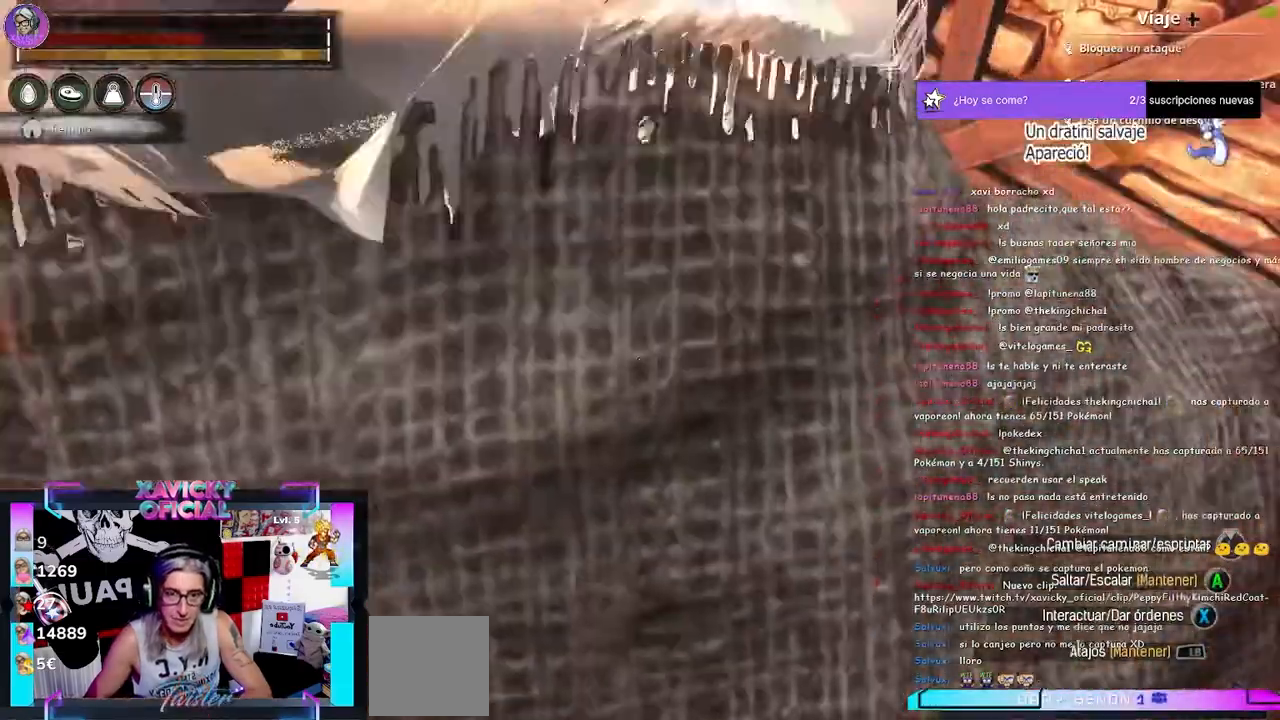
{"dt_ms": 500, "buttons": [], "left_stick": "center", "right_stick": "center", "events": [[300, "X", "up"]]}
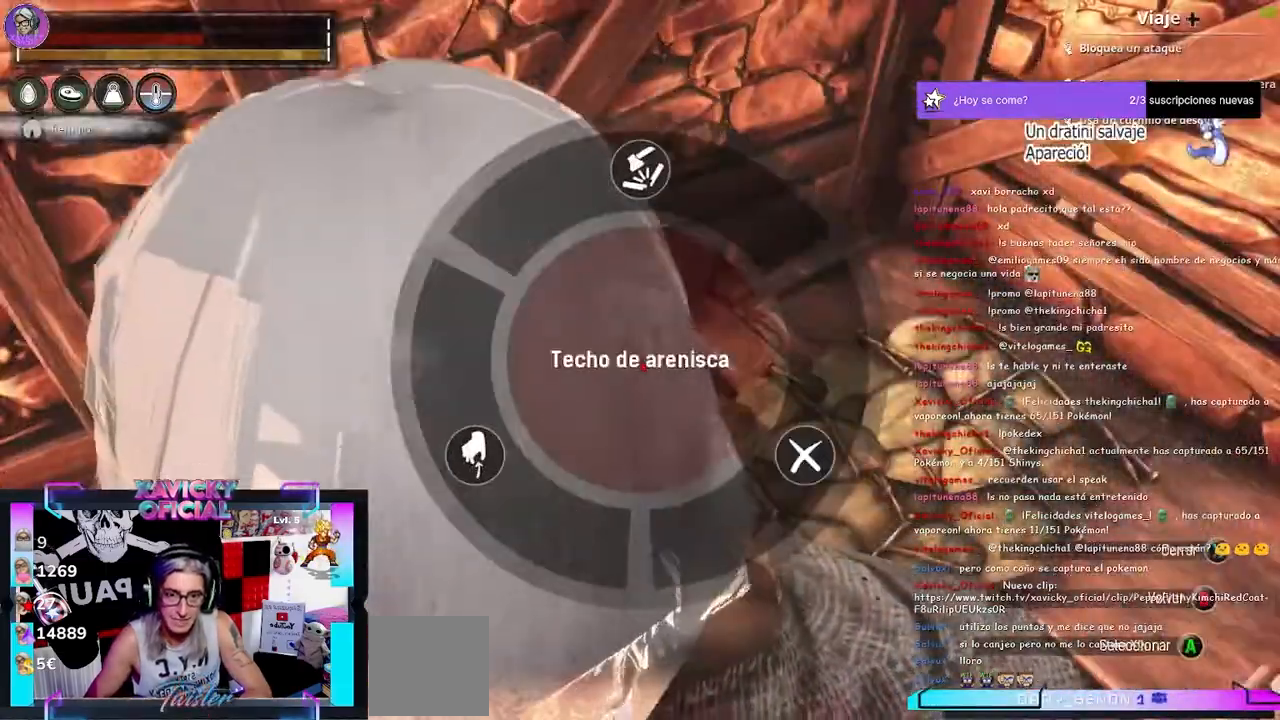
{"dt_ms": 500, "buttons": [], "left_stick": "center", "right_stick": "center", "events": [[333, "B", "down"], [433, "B", "up"]]}
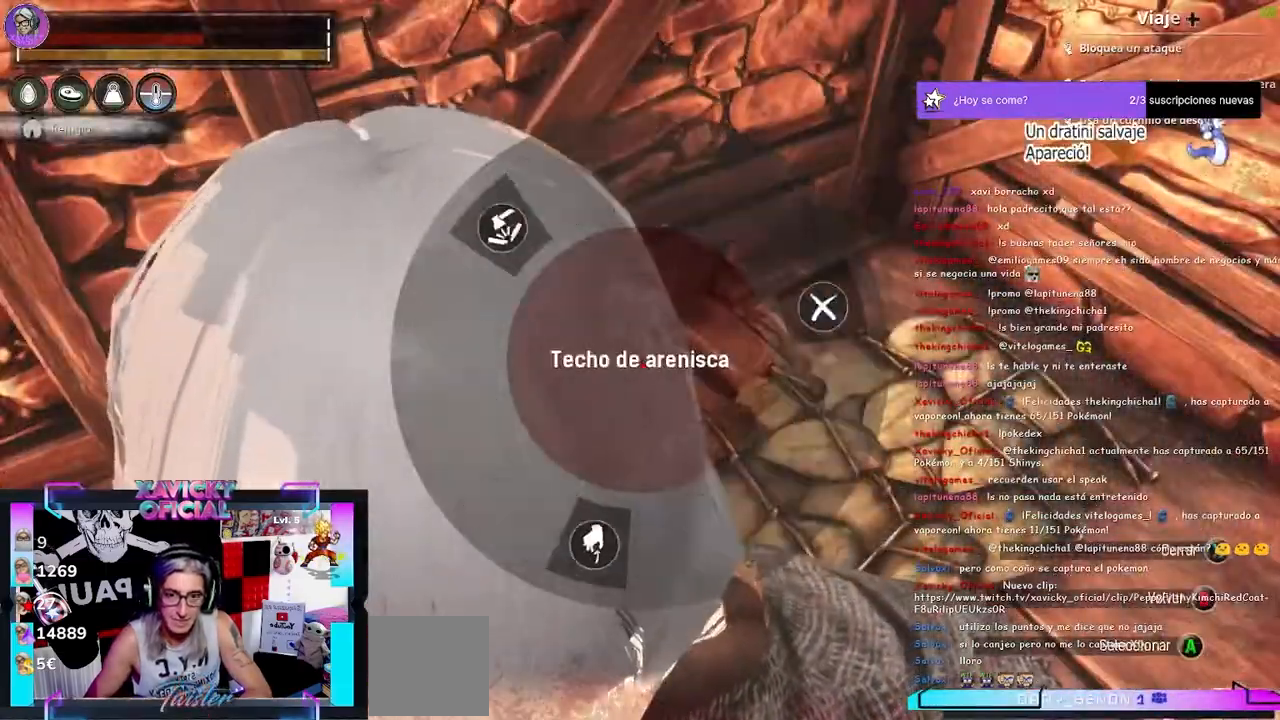
{"dt_ms": 500, "buttons": [], "left_stick": "down-left", "right_stick": "center", "events": [[33, "left_stick", "down-right"], [100, "X", "down"], [100, "left_stick", "center"], [300, "X", "up"], [400, "left_stick", "down-left"]]}
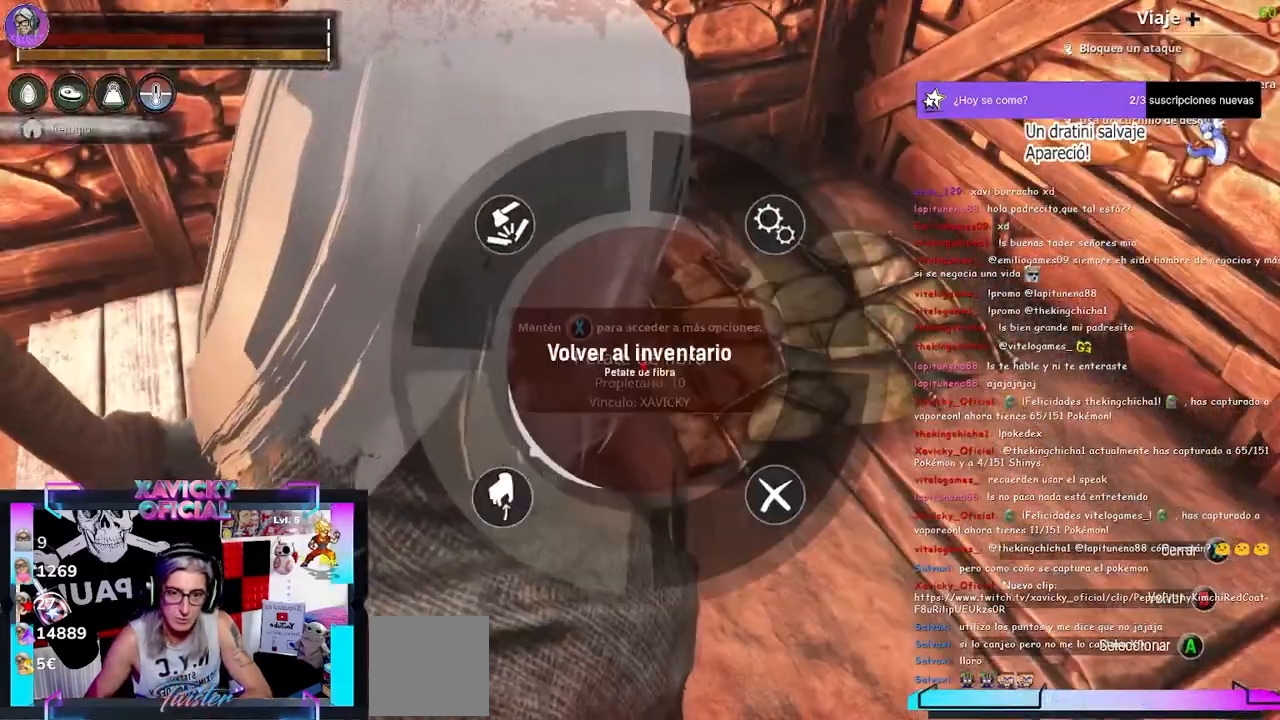
{"dt_ms": 500, "buttons": [], "left_stick": "center", "right_stick": "center"}
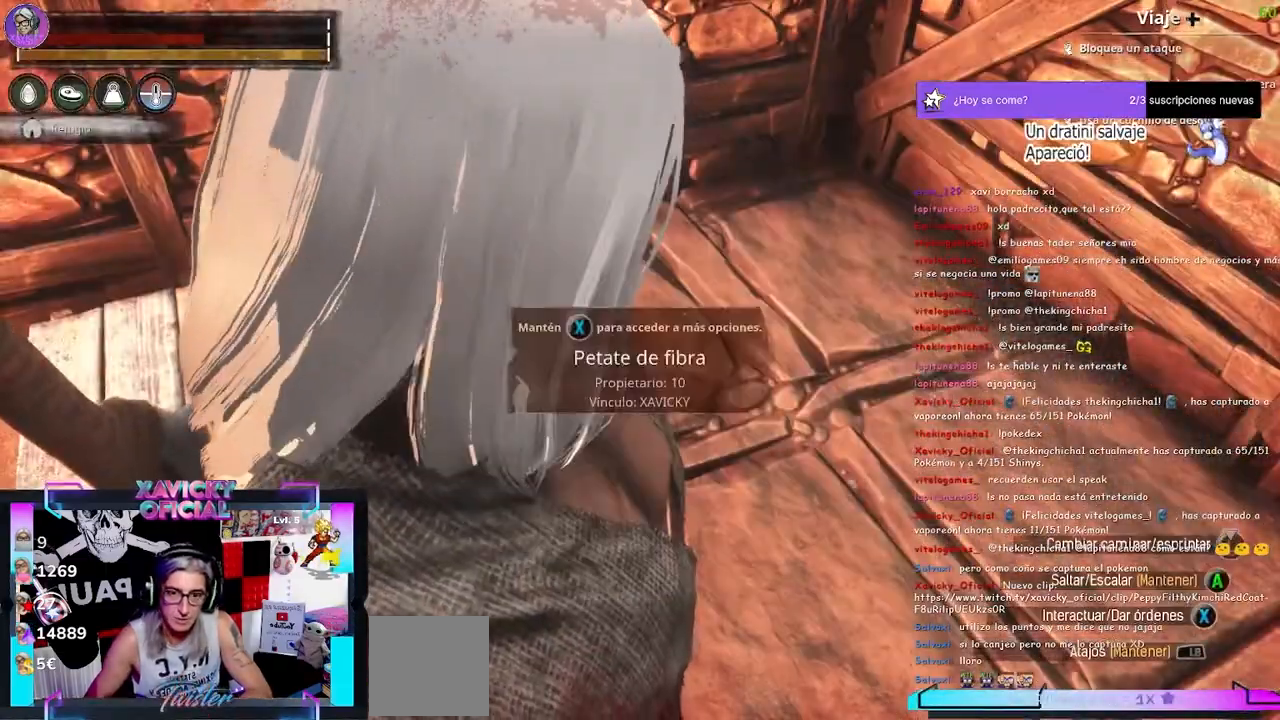
{"dt_ms": 500, "buttons": ["L1"], "left_stick": "center", "right_stick": "center", "events": [[200, "DPAD_UP", "down"], [267, "DPAD_UP", "up"], [400, "L1", "down"]]}
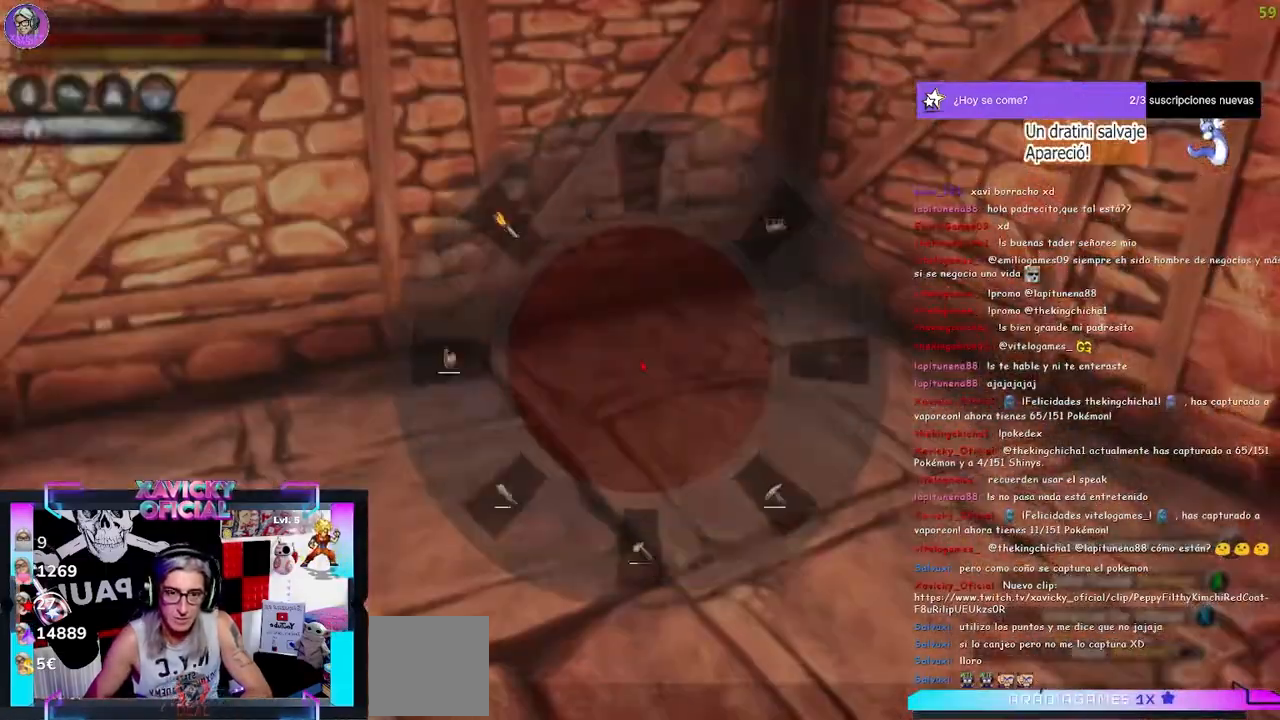
{"dt_ms": 500, "buttons": ["L1"], "left_stick": "center", "right_stick": "up-right", "events": [[433, "right_stick", "up-right"]]}
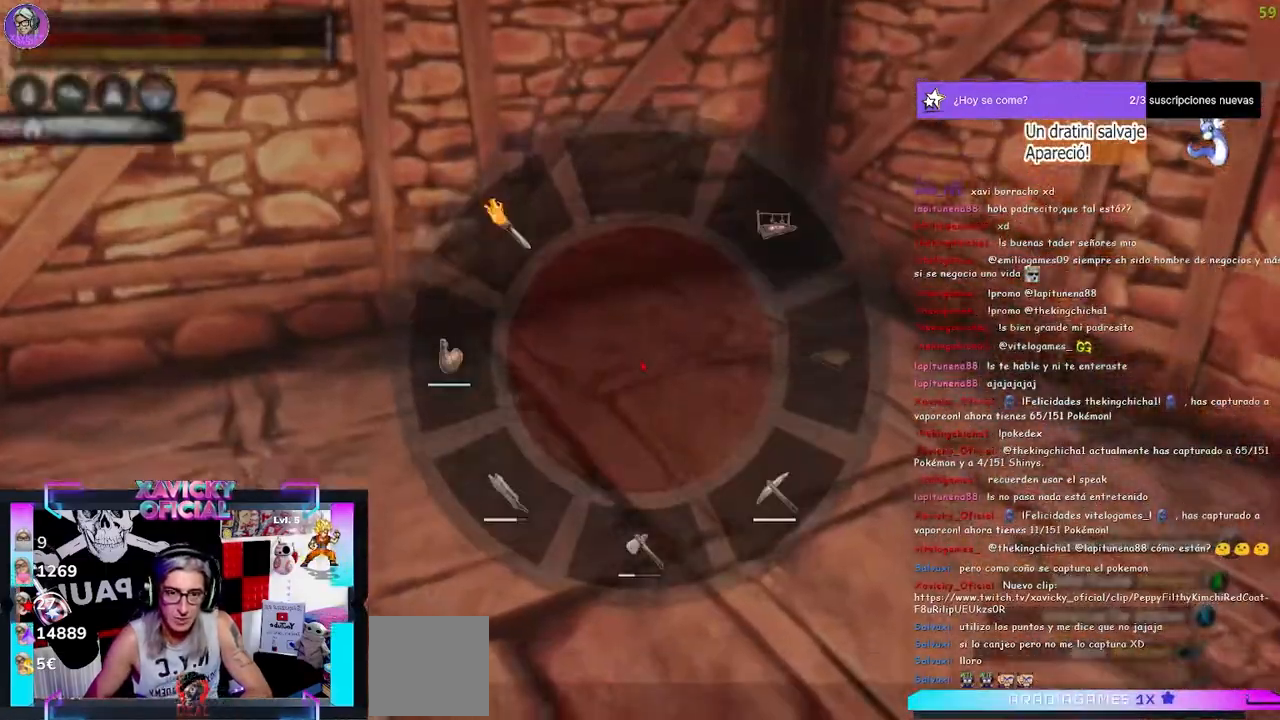
{"dt_ms": 500, "buttons": [], "left_stick": "center", "right_stick": "center", "events": [[33, "L2", "down"], [167, "L1", "up"], [167, "L2", "up"], [167, "right_stick", "center"], [333, "R3", "down"], [467, "R3", "up"]]}
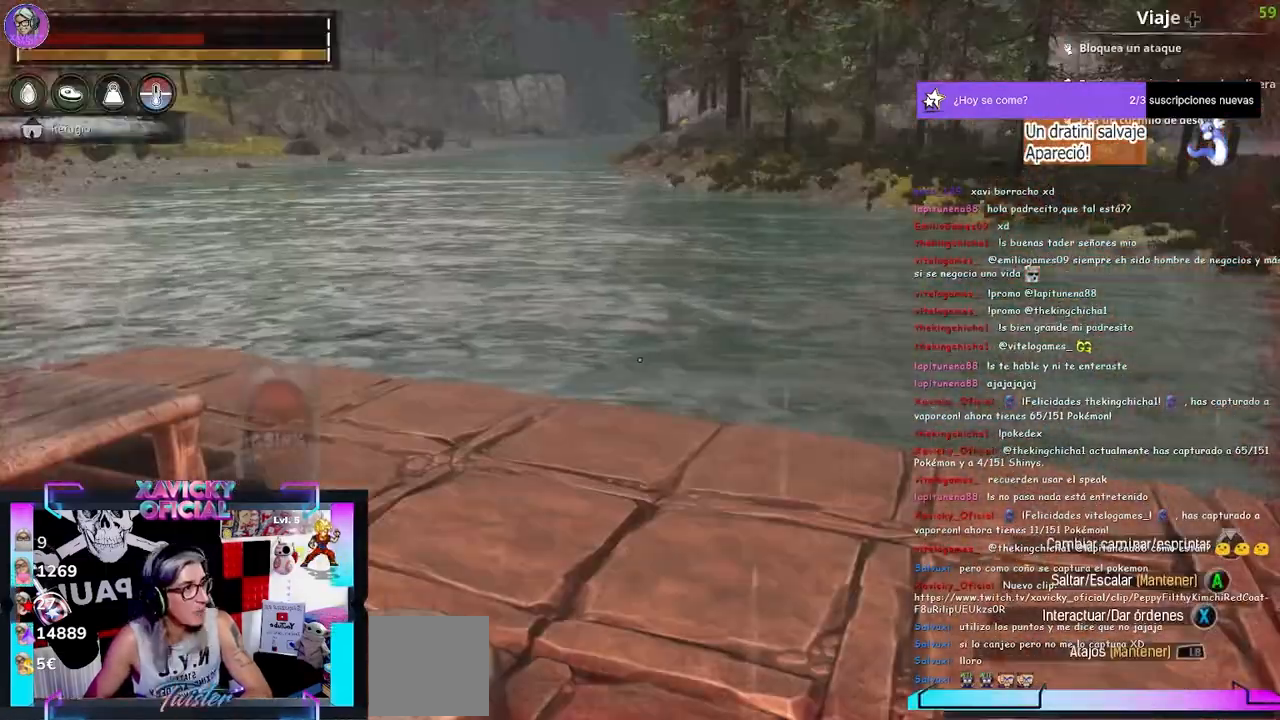
{"dt_ms": 500, "buttons": [], "left_stick": "center", "right_stick": "center", "events": []}
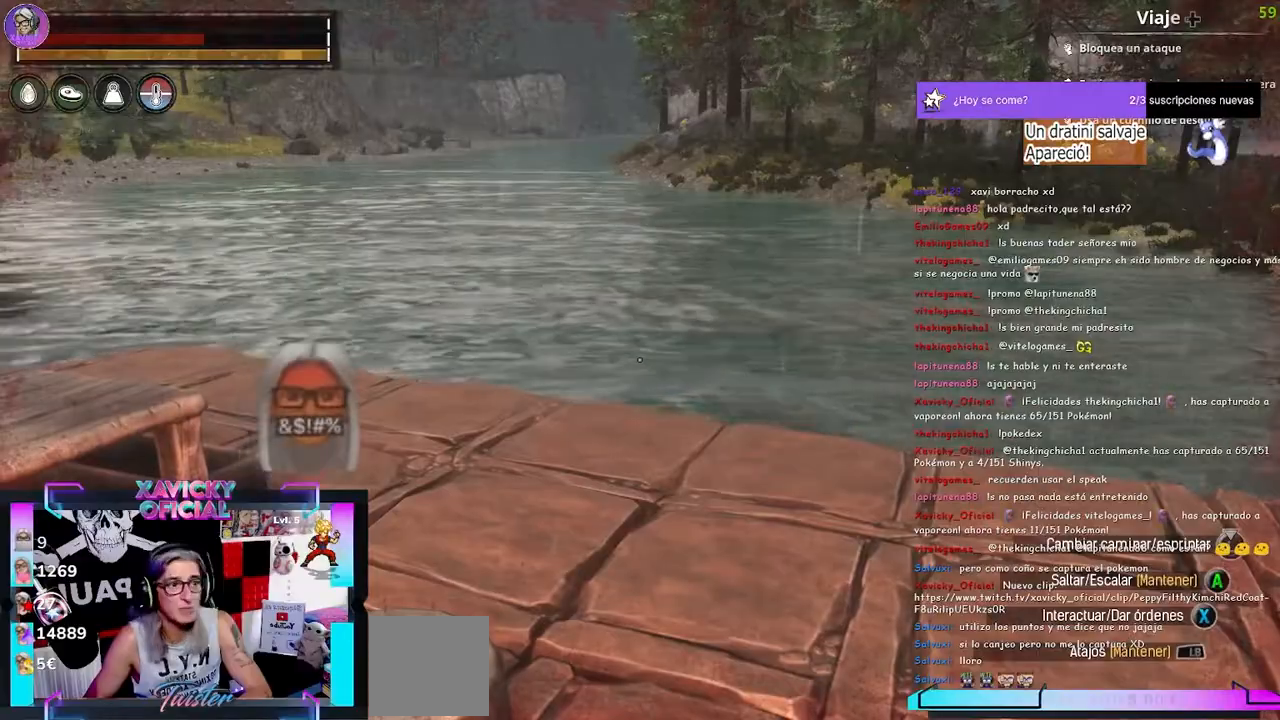
{"dt_ms": 500, "buttons": [], "left_stick": "center", "right_stick": "center", "events": [[33, "B", "down"], [200, "B", "up"]]}
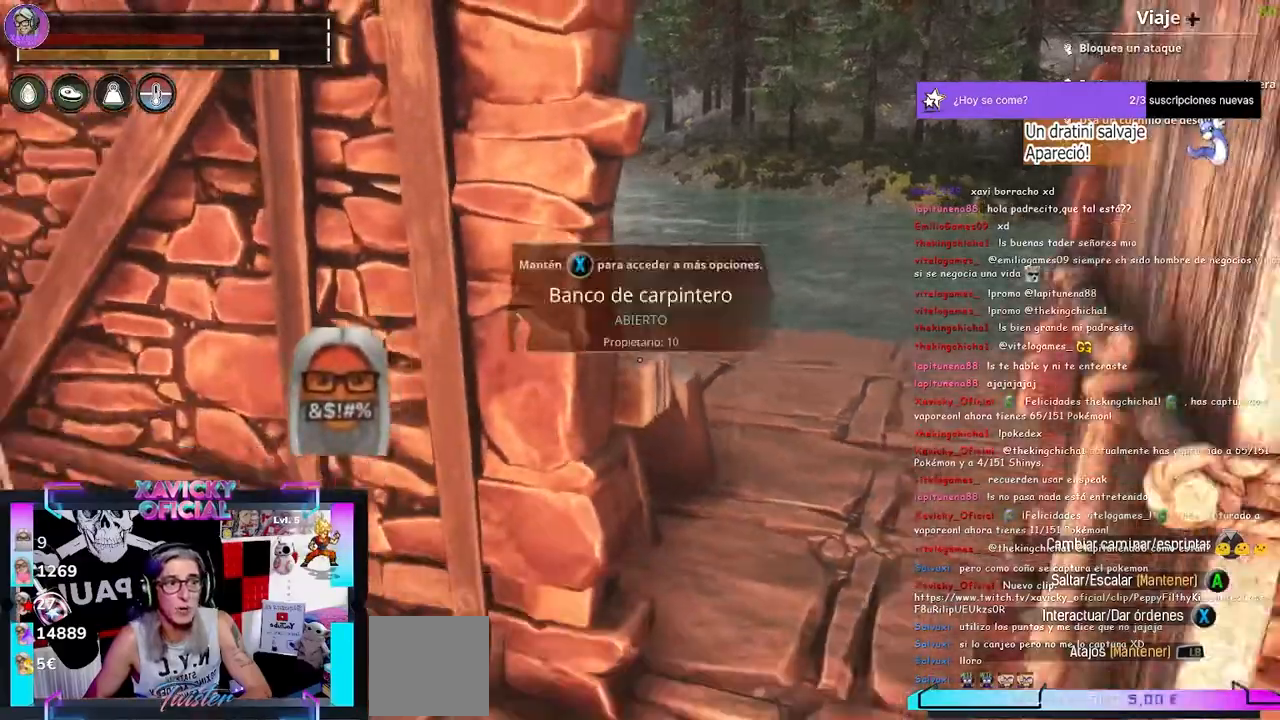
{"dt_ms": 500, "buttons": [], "left_stick": "up", "right_stick": "center", "events": [[300, "left_stick", "up"]]}
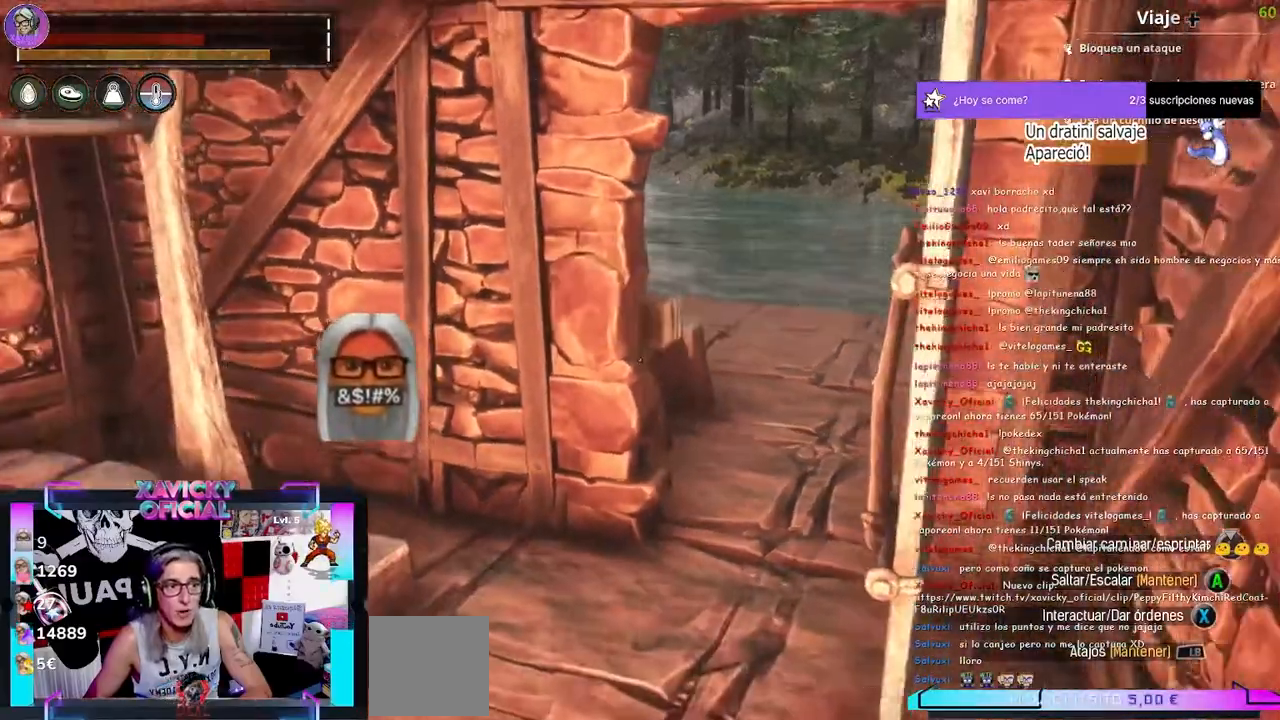
{"dt_ms": 500, "buttons": [], "left_stick": "up-right", "right_stick": "left", "events": [[367, "right_stick", "left"], [500, "left_stick", "up-right"]]}
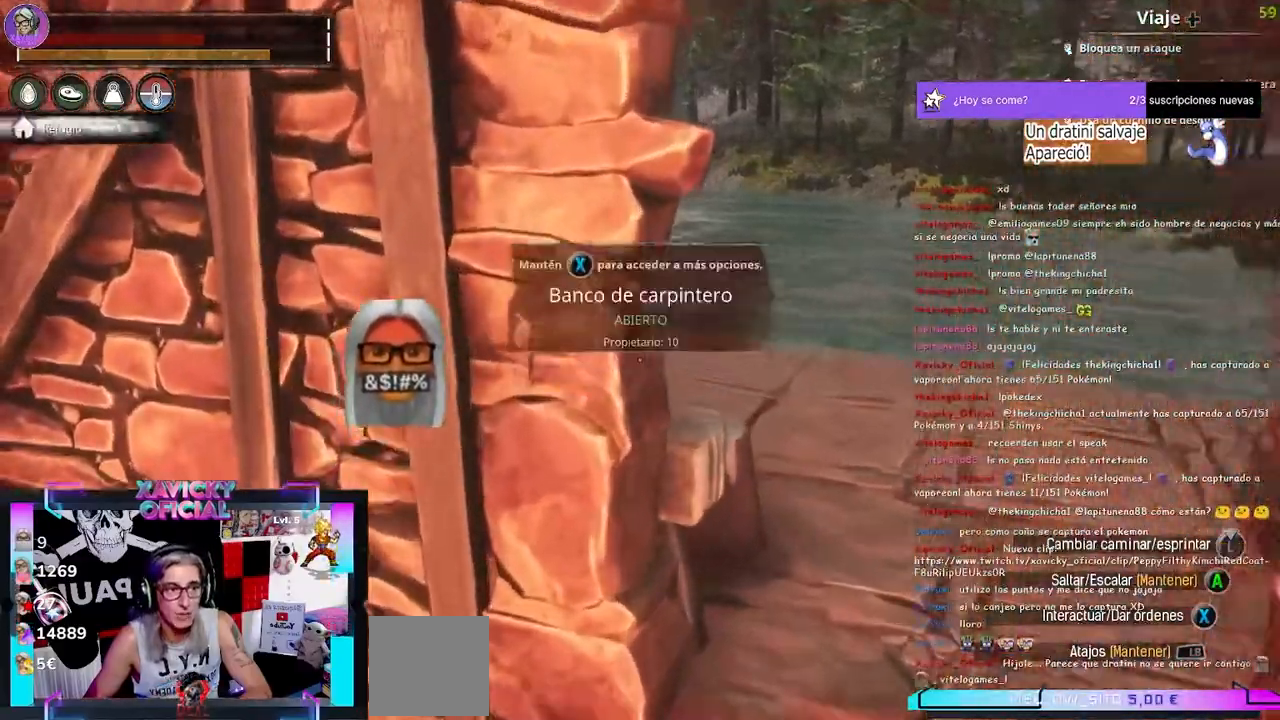
{"dt_ms": 500, "buttons": [], "left_stick": "center", "right_stick": "center", "events": [[33, "right_stick", "center"], [333, "left_stick", "center"]]}
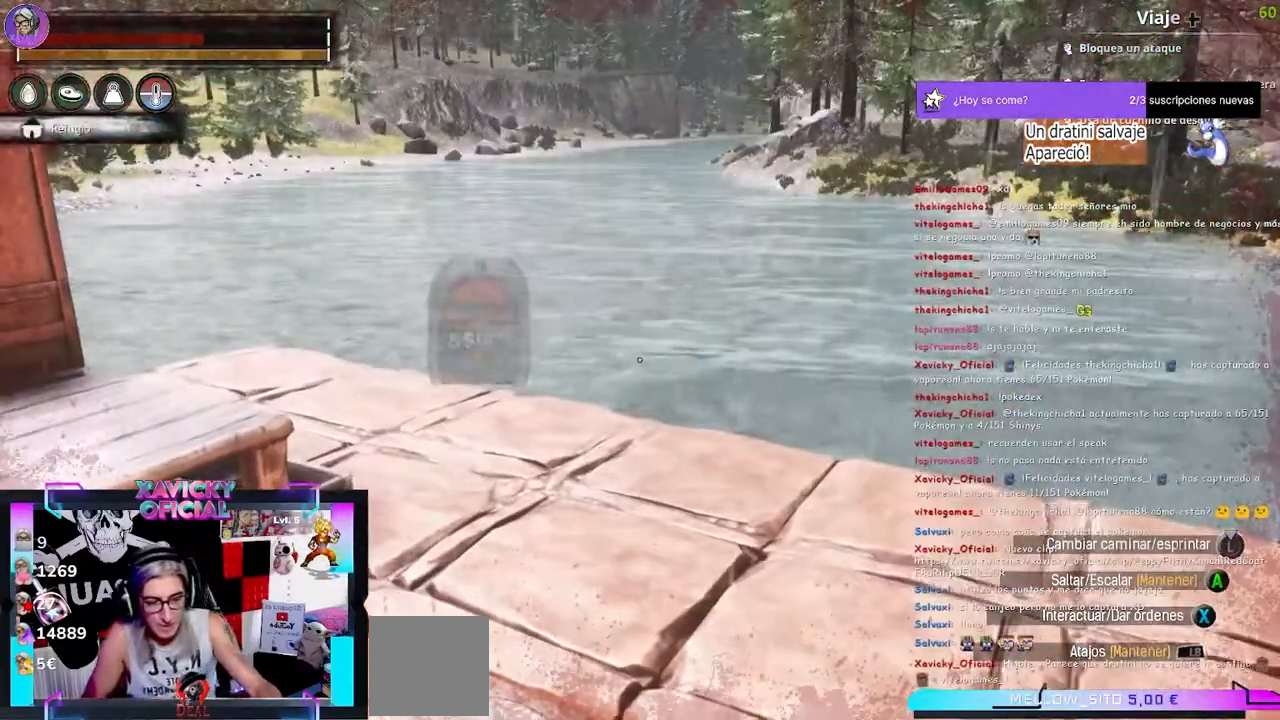
{"dt_ms": 500, "buttons": [], "left_stick": "center", "right_stick": "center", "events": []}
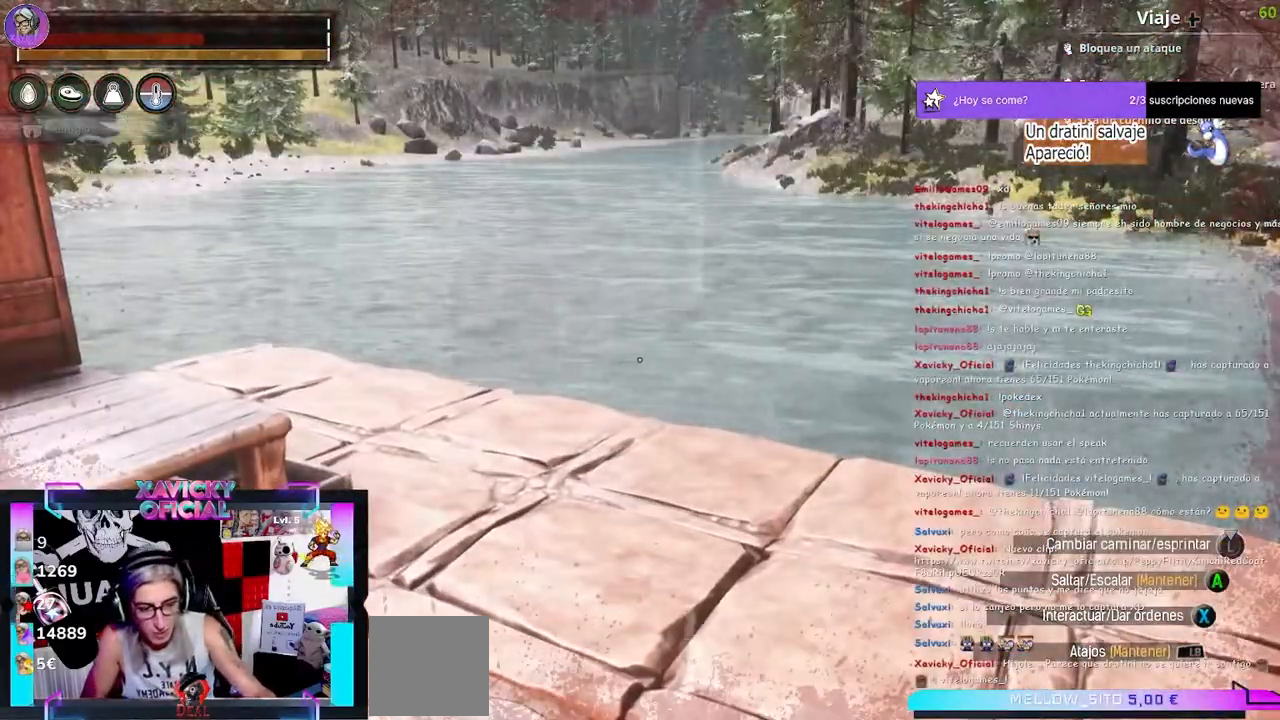
{"dt_ms": 500, "buttons": [], "left_stick": "center", "right_stick": "center", "events": []}
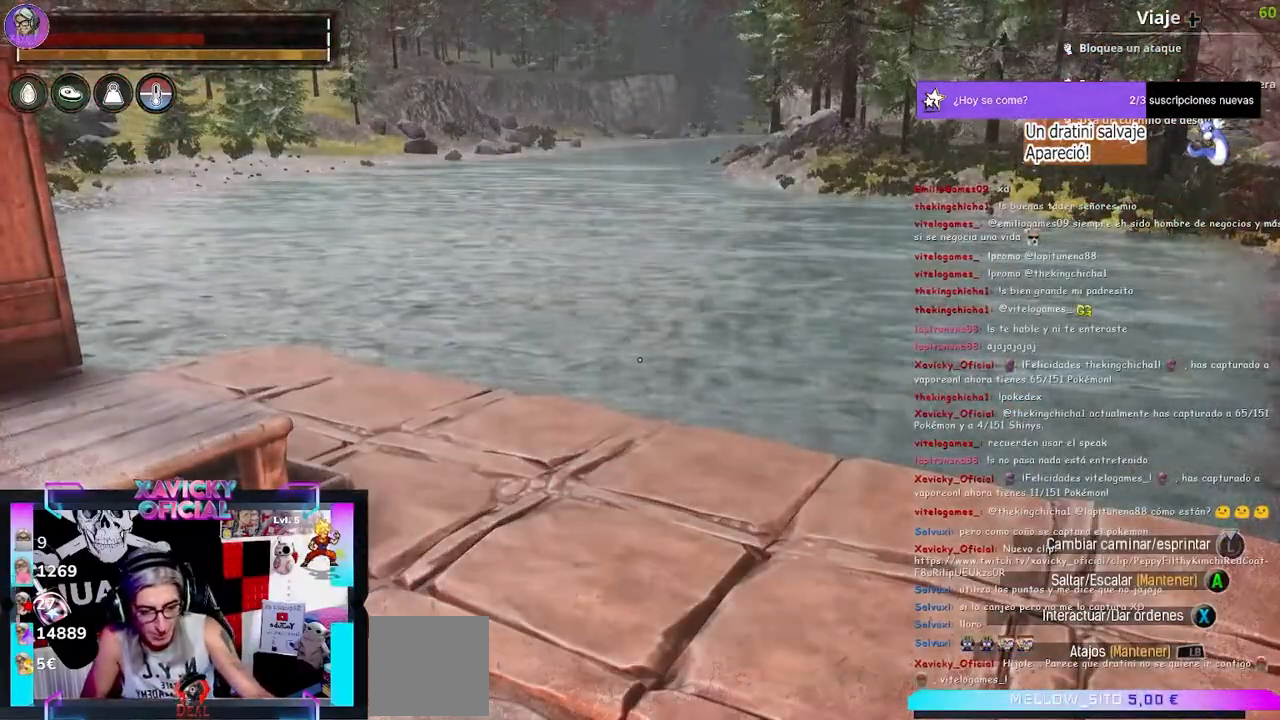
{"dt_ms": 500, "buttons": [], "left_stick": "center", "right_stick": "center", "events": []}
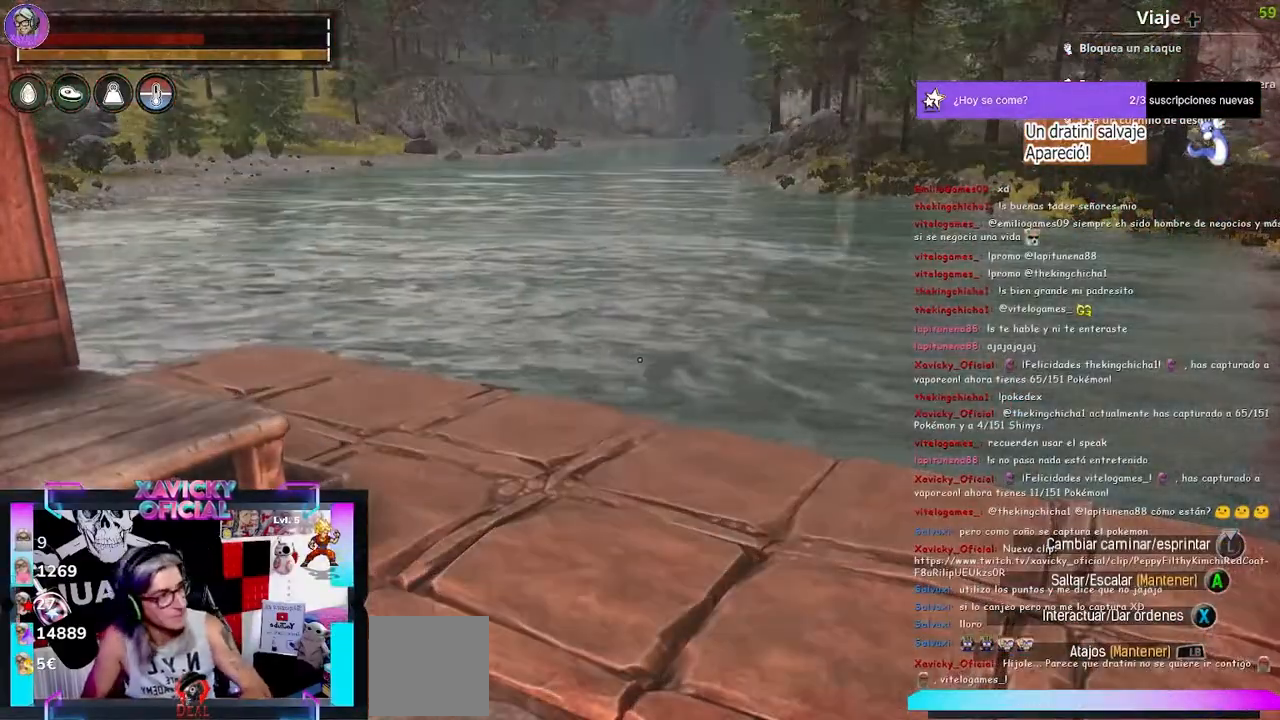
{"dt_ms": 500, "buttons": [], "left_stick": "center", "right_stick": "center", "events": []}
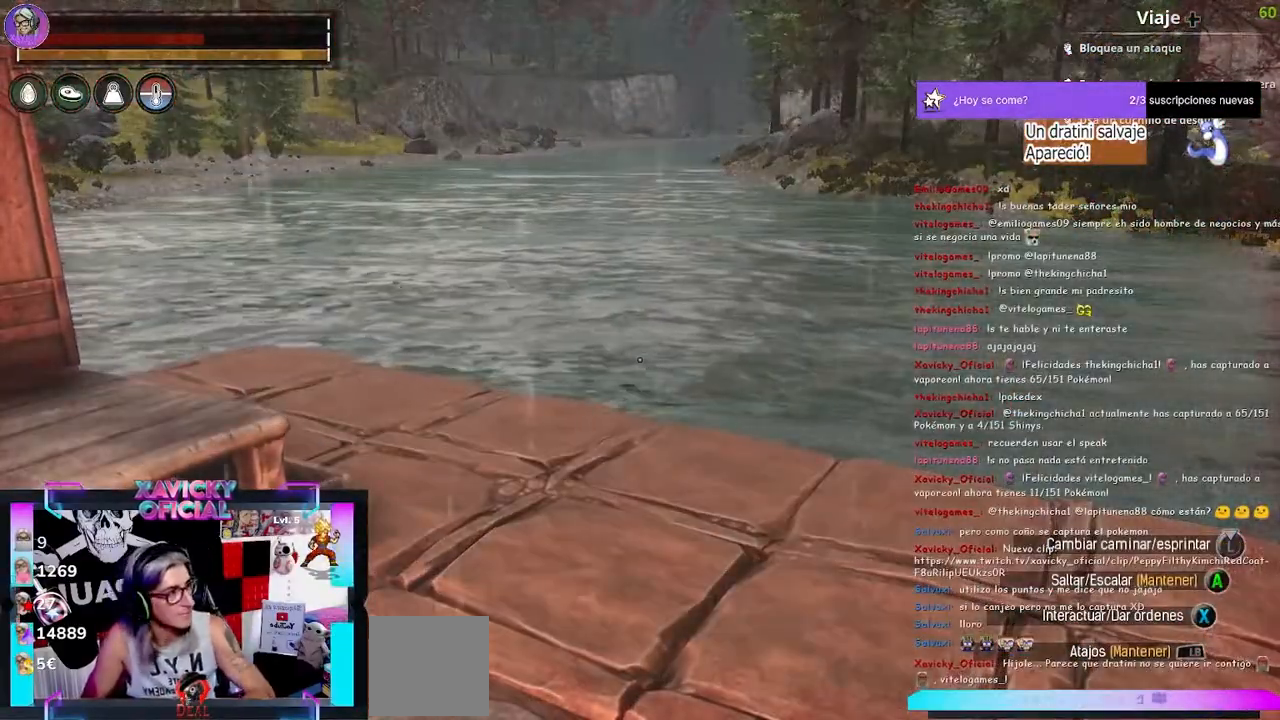
{"dt_ms": 500, "buttons": [], "left_stick": "center", "right_stick": "center", "events": []}